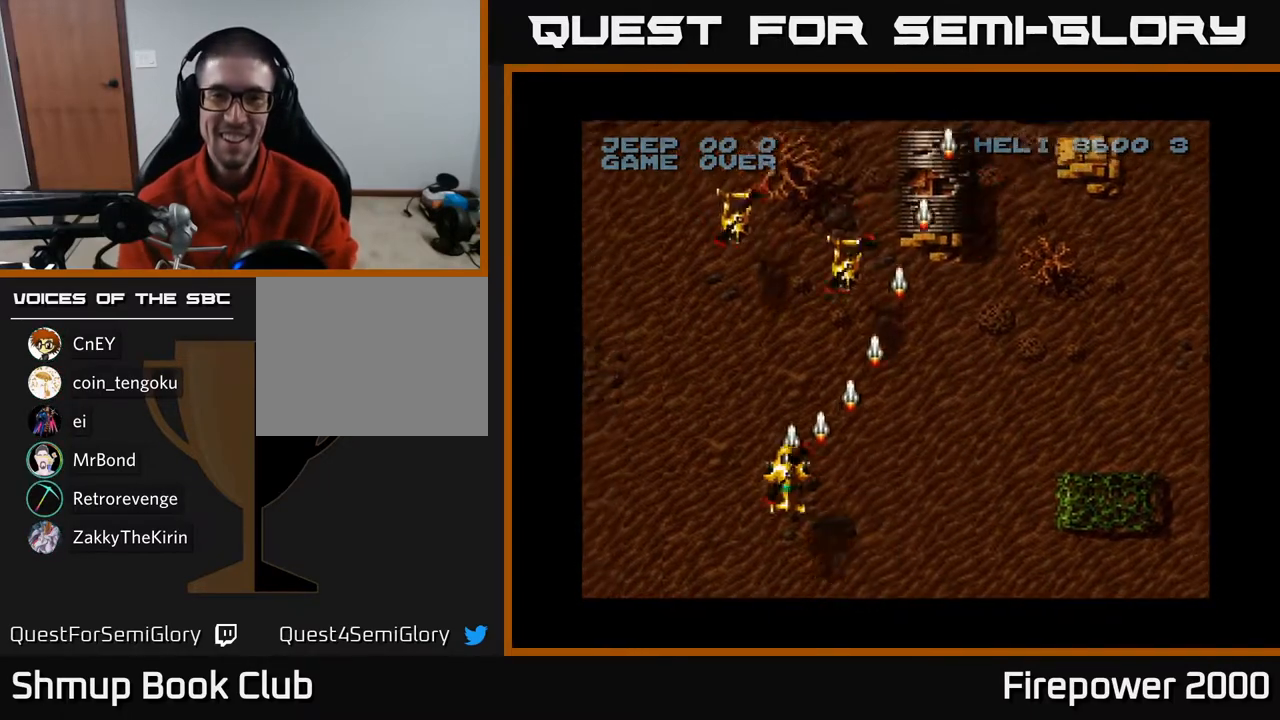
Gameplay with a controller (Xbox layout); each line is a JSON object with the inputs held at the frame after it. "events" lists button and stick changes between this image and that frame as [ms after this image, input, new state], when the widget could be followed in between.
{"buttons": ["A", "DPAD_RIGHT"], "left_stick": "center", "right_stick": "center", "events": [[133, "DPAD_DOWN", "down"], [133, "DPAD_LEFT", "up"], [167, "DPAD_RIGHT", "down"], [367, "DPAD_DOWN", "up"]]}
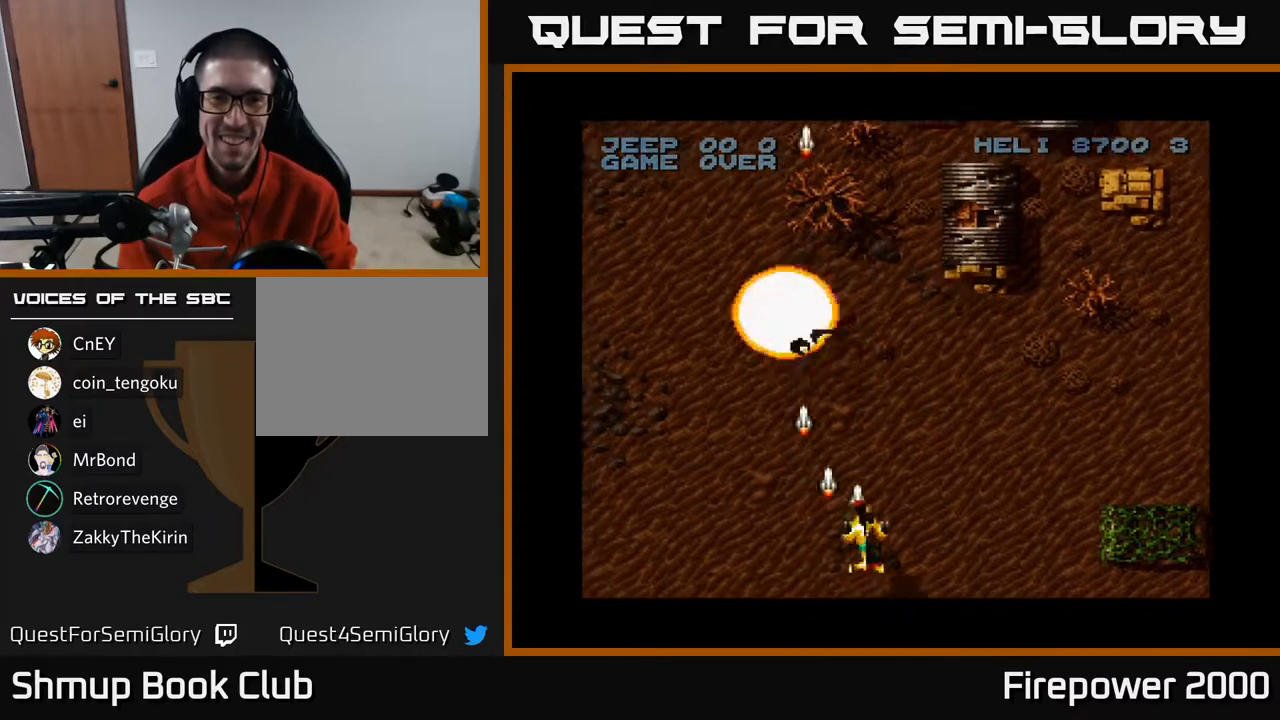
{"buttons": ["A", "DPAD_UP"], "left_stick": "center", "right_stick": "center", "events": [[450, "DPAD_RIGHT", "up"], [467, "DPAD_UP", "down"]]}
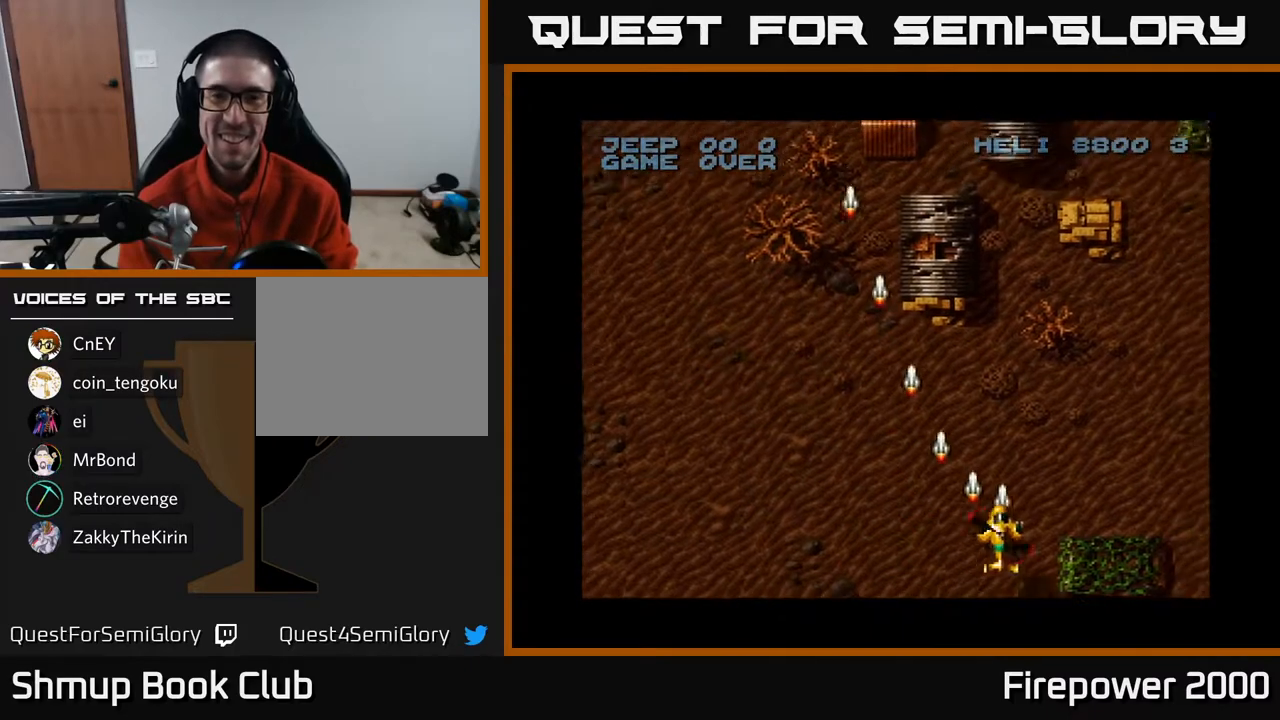
{"buttons": ["A", "DPAD_RIGHT"], "left_stick": "center", "right_stick": "center", "events": [[67, "DPAD_RIGHT", "down"], [117, "DPAD_UP", "up"]]}
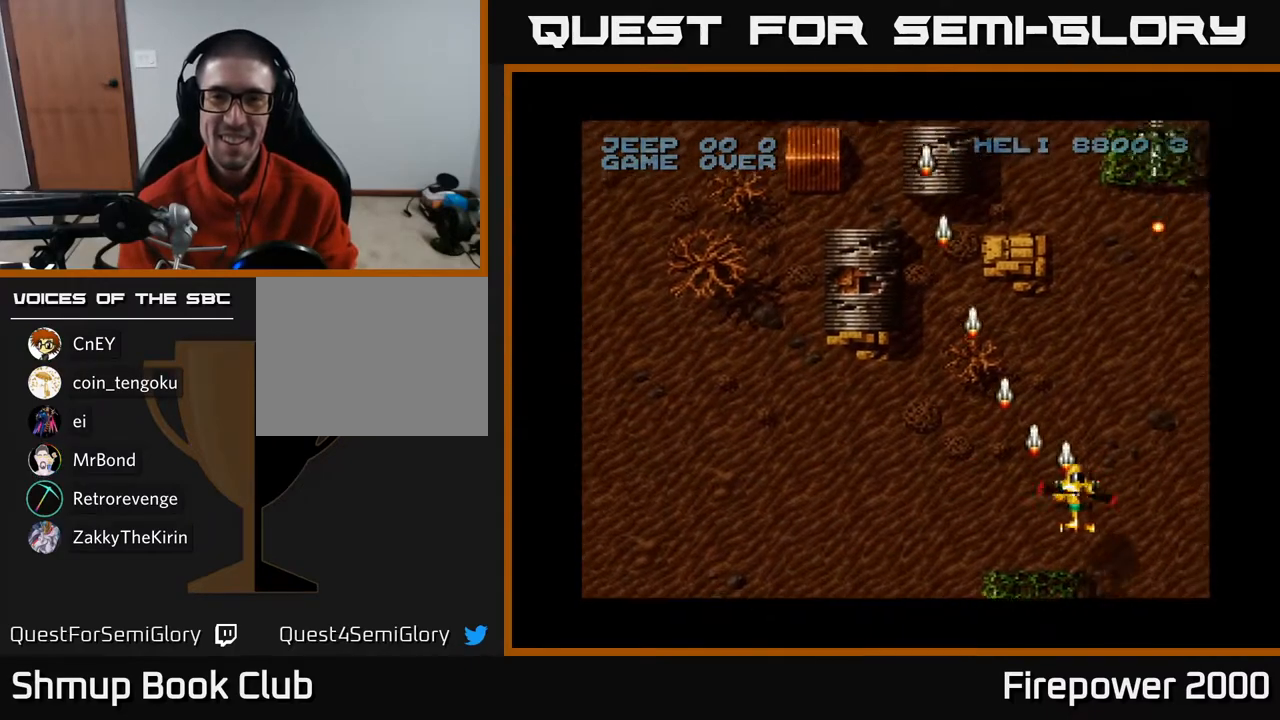
{"buttons": ["A", "DPAD_DOWN", "DPAD_LEFT"], "left_stick": "center", "right_stick": "center", "events": [[150, "DPAD_DOWN", "down"], [200, "DPAD_RIGHT", "up"], [450, "DPAD_LEFT", "down"]]}
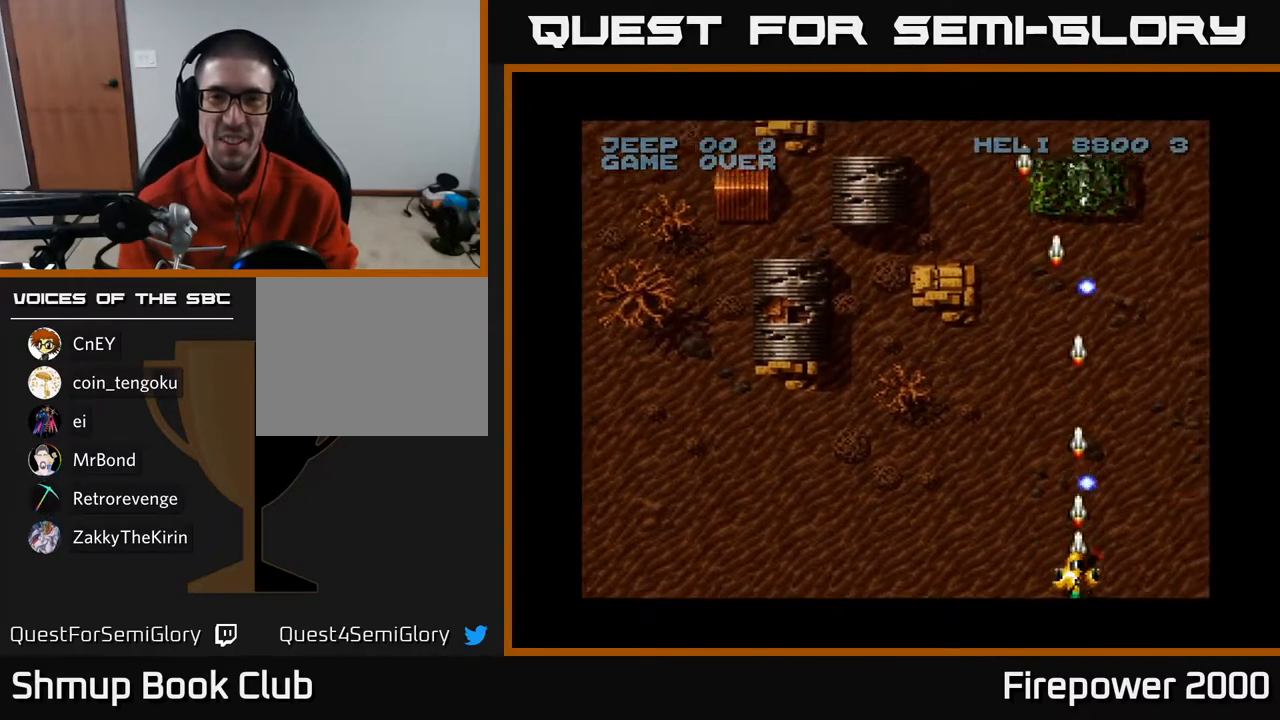
{"buttons": ["A", "DPAD_LEFT"], "left_stick": "center", "right_stick": "center", "events": [[17, "DPAD_DOWN", "up"], [333, "DPAD_UP", "down"], [433, "DPAD_UP", "up"]]}
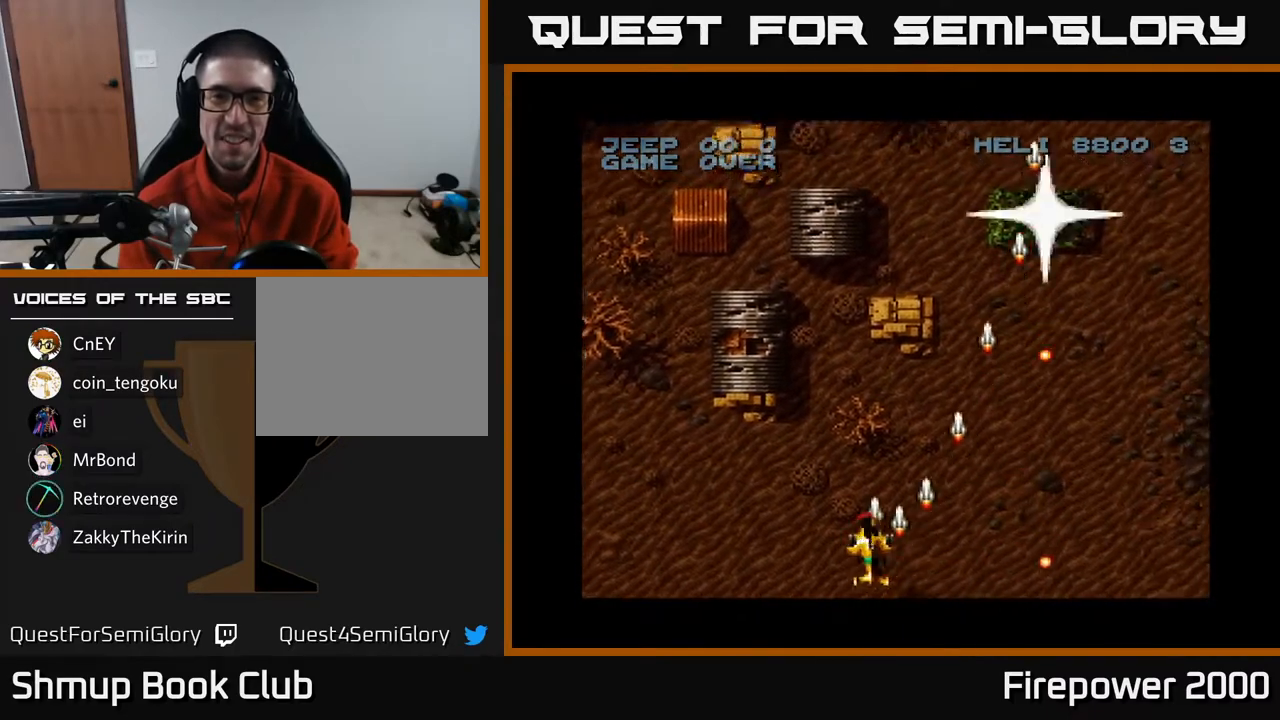
{"buttons": ["A", "DPAD_LEFT"], "left_stick": "center", "right_stick": "center", "events": []}
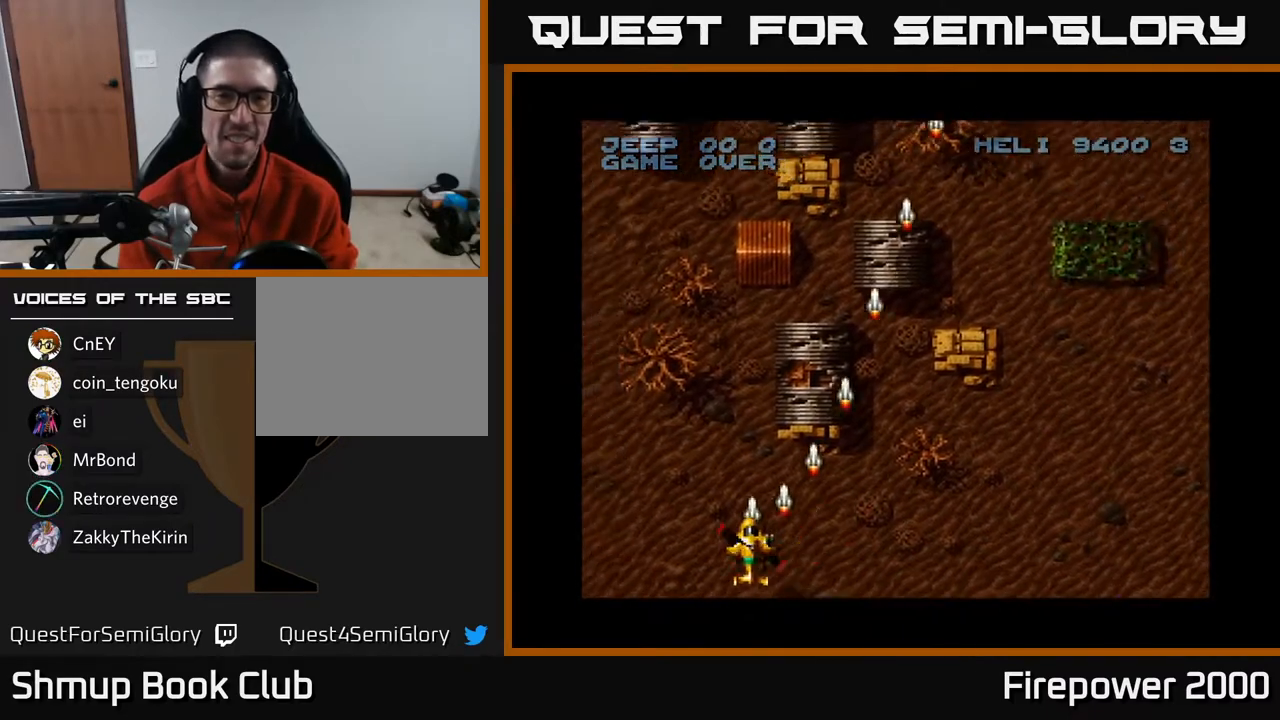
{"buttons": ["A", "DPAD_RIGHT"], "left_stick": "center", "right_stick": "center", "events": [[350, "DPAD_LEFT", "up"], [350, "DPAD_RIGHT", "down"]]}
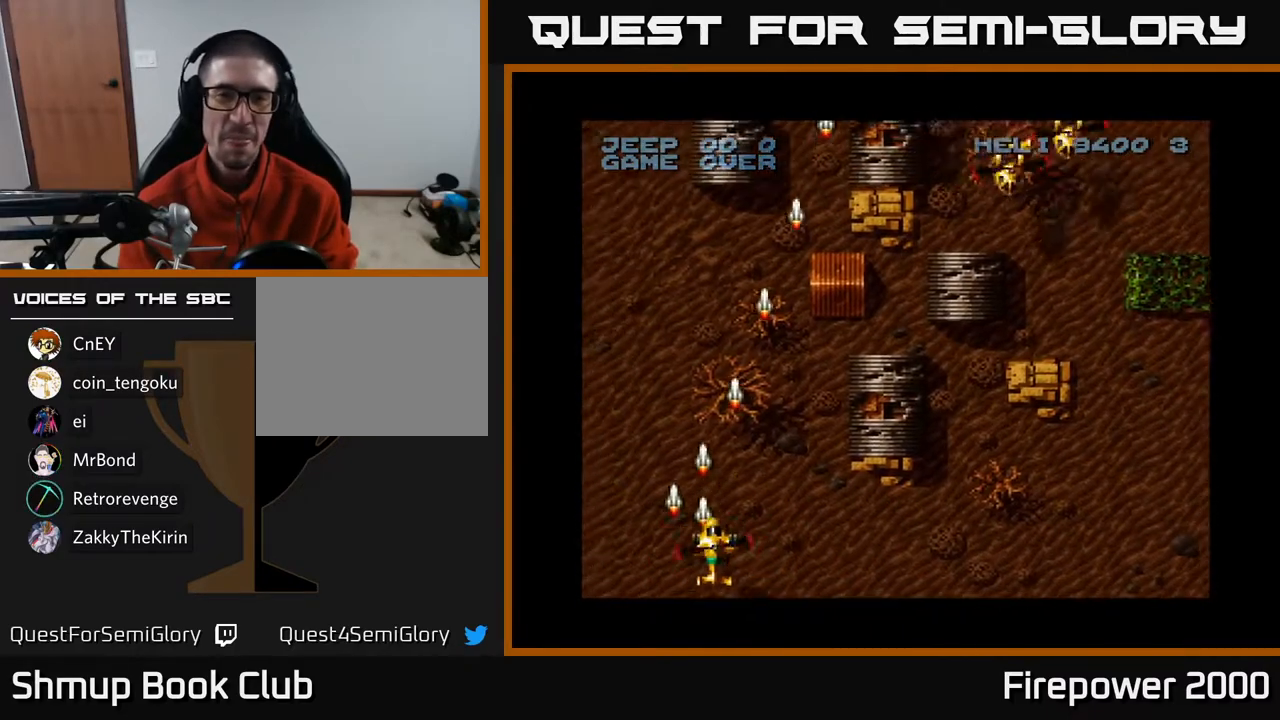
{"buttons": ["A", "DPAD_RIGHT"], "left_stick": "center", "right_stick": "center", "events": []}
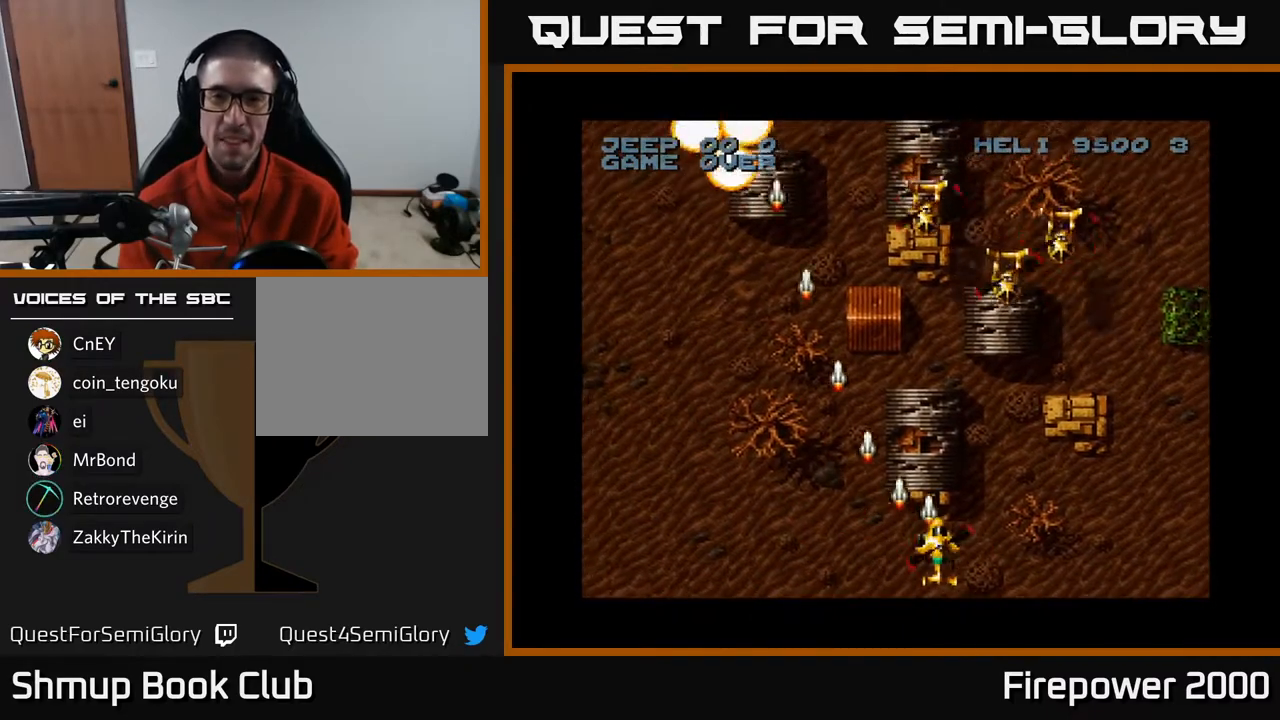
{"buttons": ["A", "DPAD_DOWN", "DPAD_LEFT"], "left_stick": "center", "right_stick": "center", "events": [[33, "DPAD_UP", "down"], [350, "DPAD_RIGHT", "up"], [350, "DPAD_UP", "up"], [417, "DPAD_DOWN", "down"], [417, "DPAD_LEFT", "down"]]}
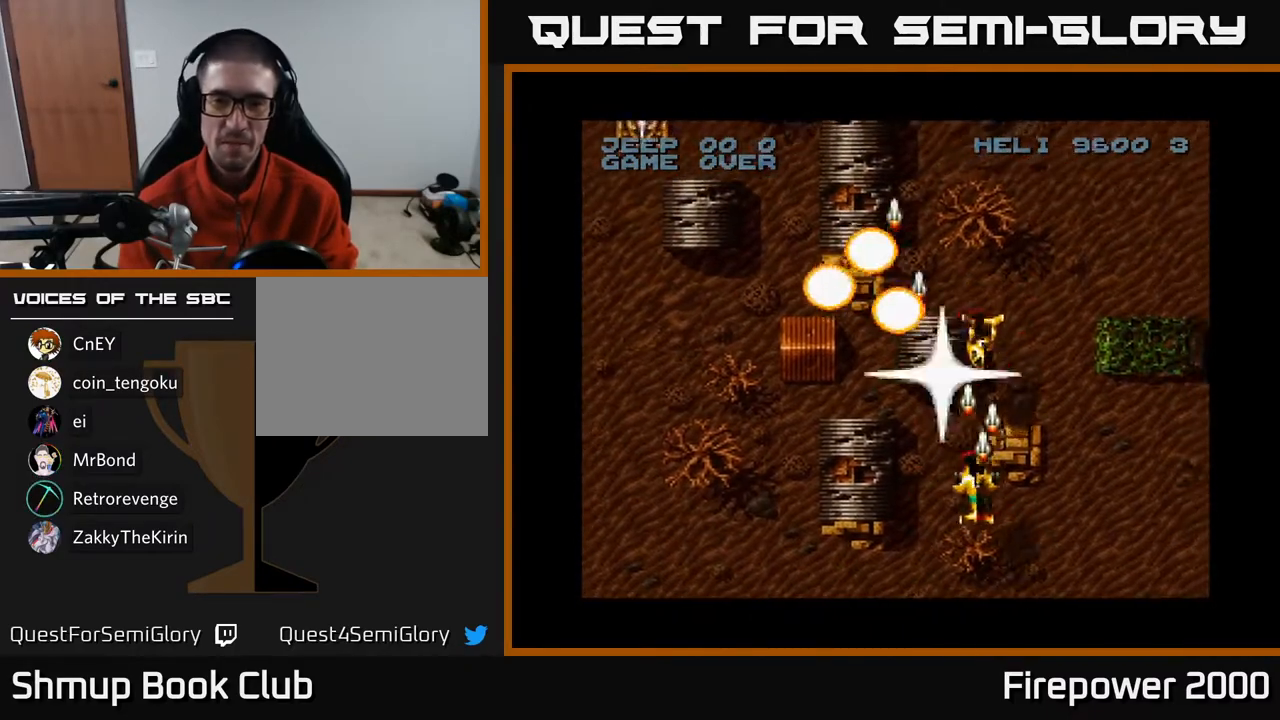
{"buttons": ["A", "DPAD_LEFT"], "left_stick": "center", "right_stick": "center", "events": [[217, "DPAD_DOWN", "up"]]}
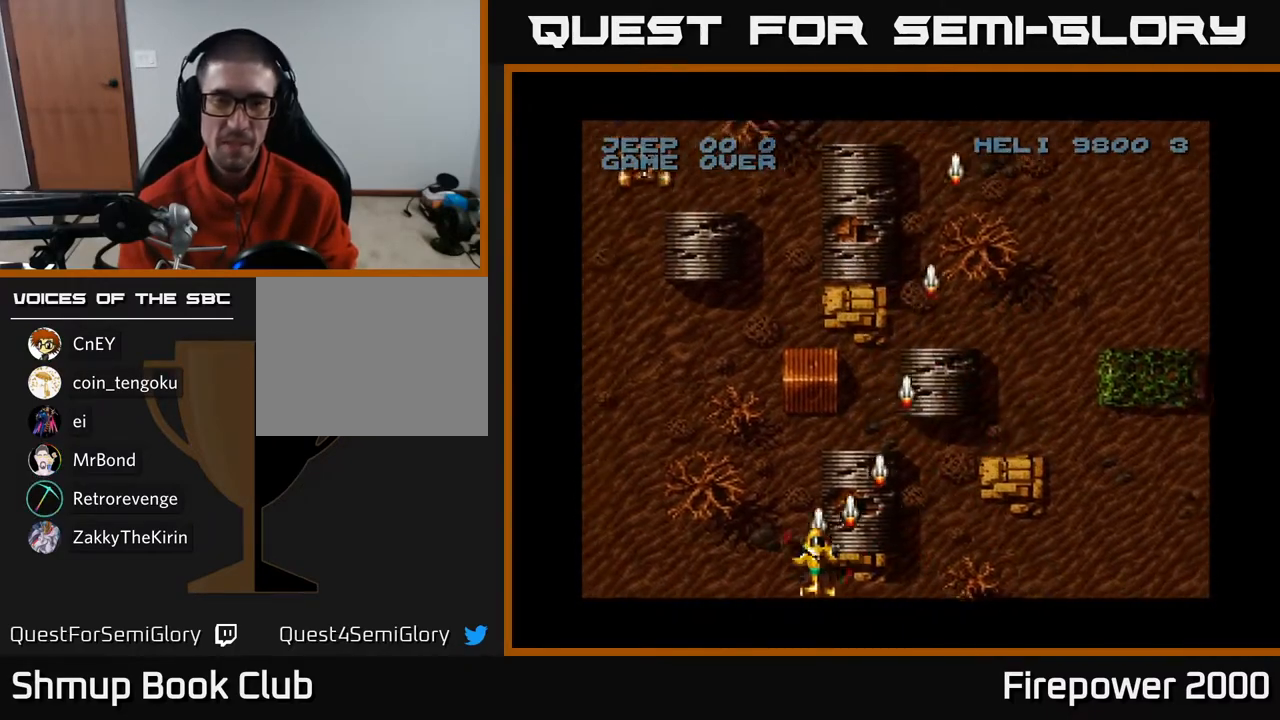
{"buttons": ["A"], "left_stick": "center", "right_stick": "center", "events": [[417, "DPAD_LEFT", "up"]]}
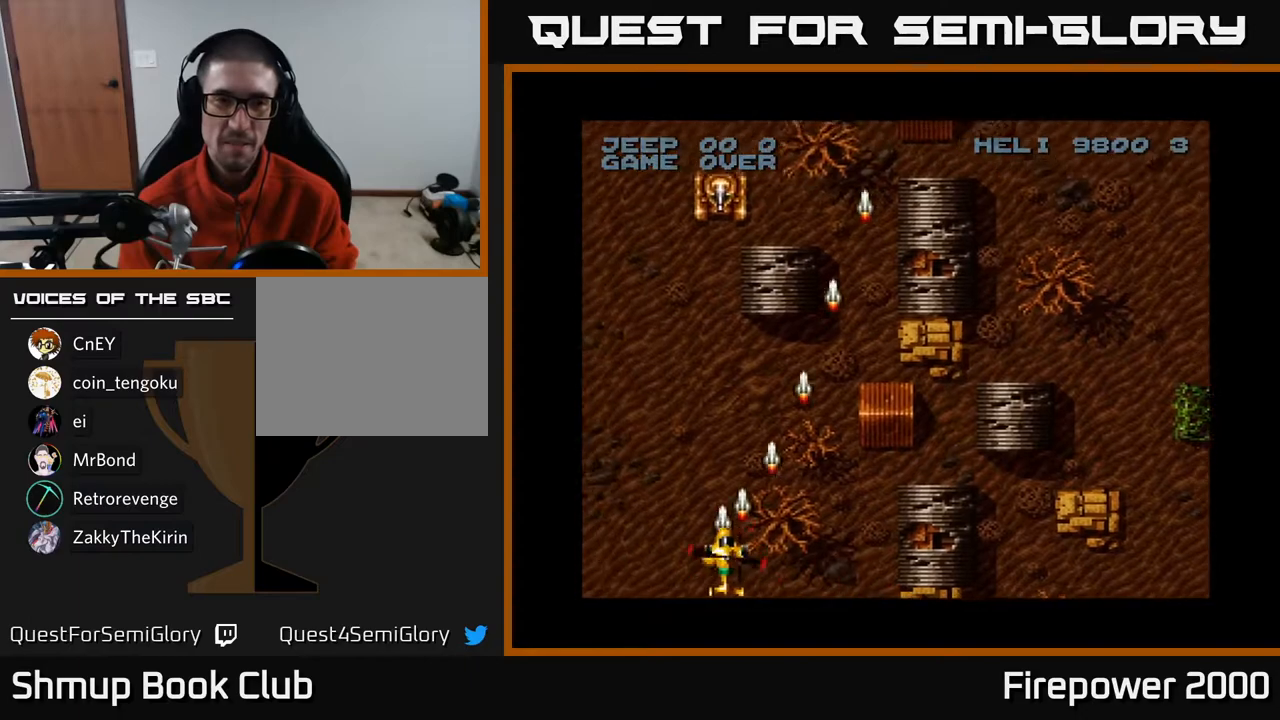
{"buttons": ["A", "DPAD_RIGHT"], "left_stick": "center", "right_stick": "center", "events": [[133, "DPAD_LEFT", "down"], [367, "DPAD_LEFT", "up"], [383, "DPAD_RIGHT", "down"]]}
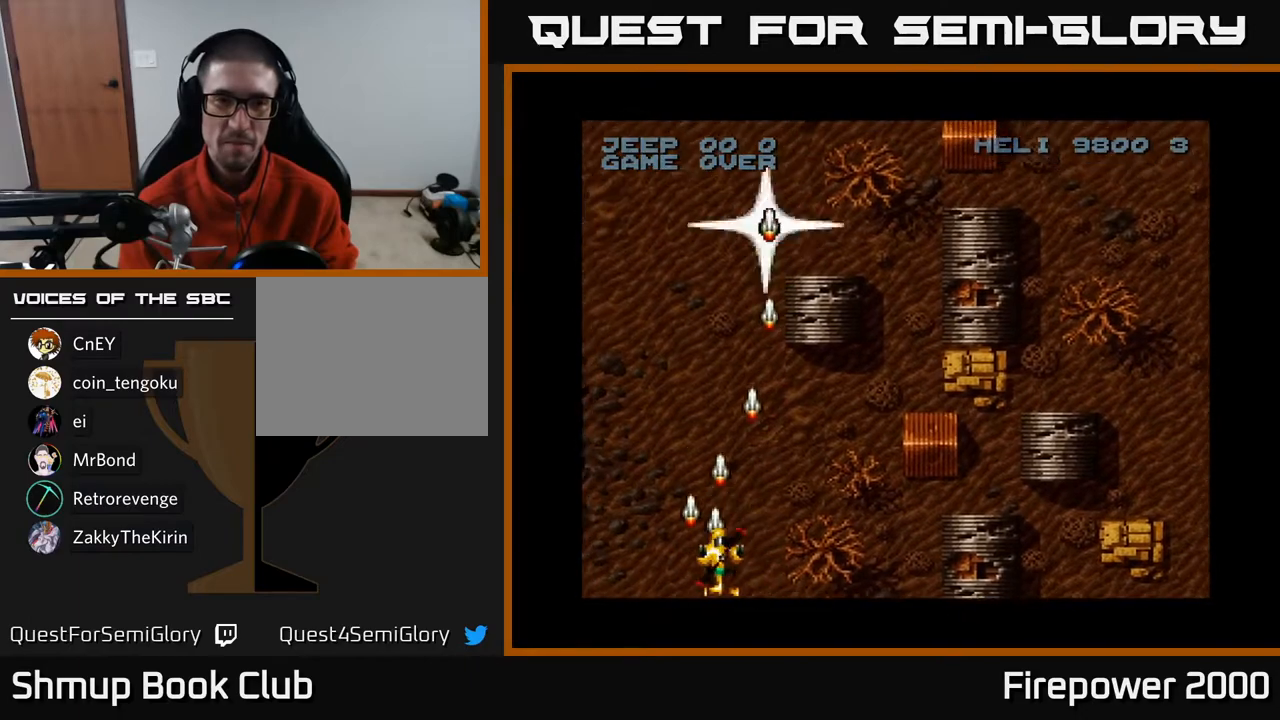
{"buttons": ["A", "DPAD_RIGHT"], "left_stick": "center", "right_stick": "center", "events": []}
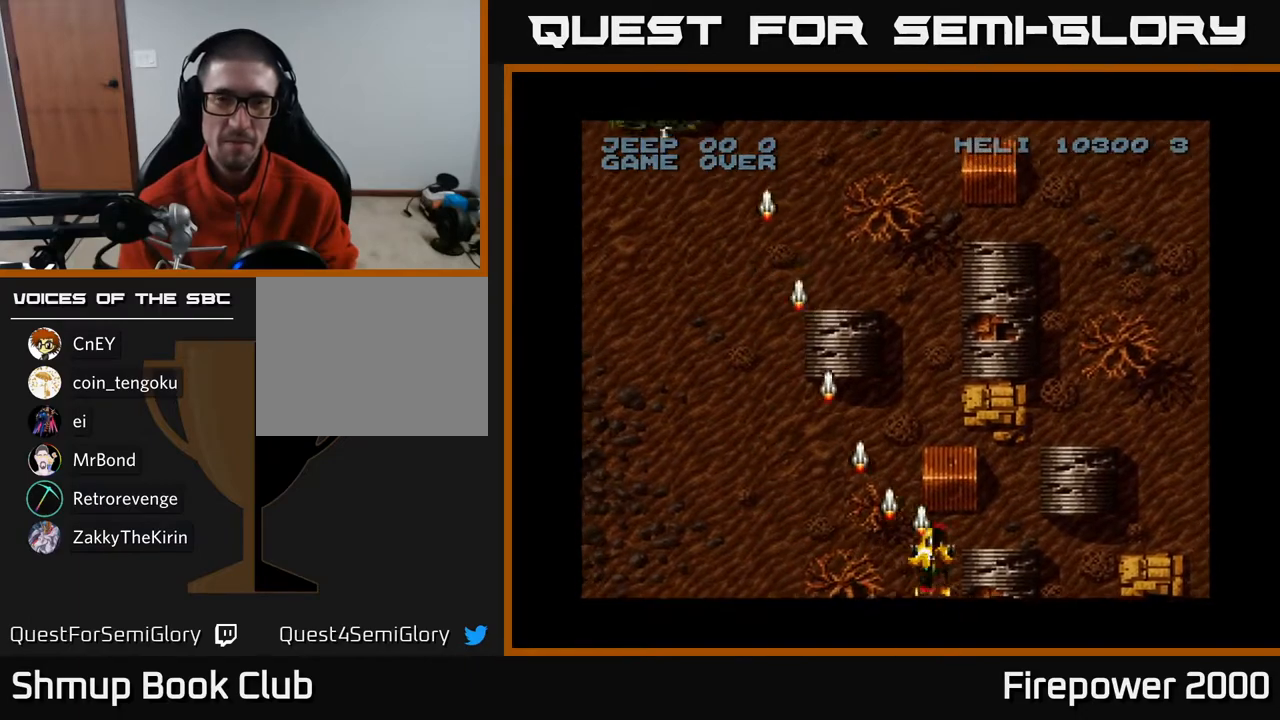
{"buttons": ["A", "DPAD_LEFT"], "left_stick": "center", "right_stick": "center", "events": [[233, "DPAD_RIGHT", "up"], [267, "DPAD_LEFT", "down"]]}
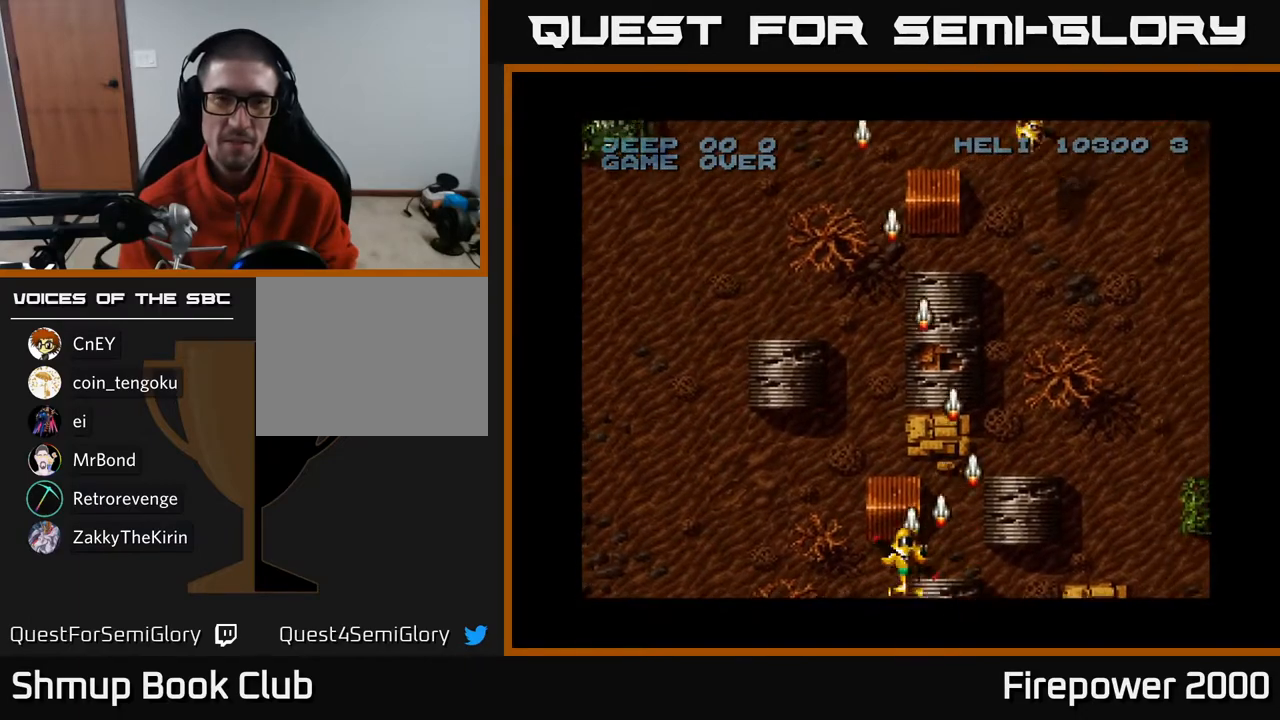
{"buttons": ["A", "DPAD_LEFT"], "left_stick": "center", "right_stick": "center", "events": []}
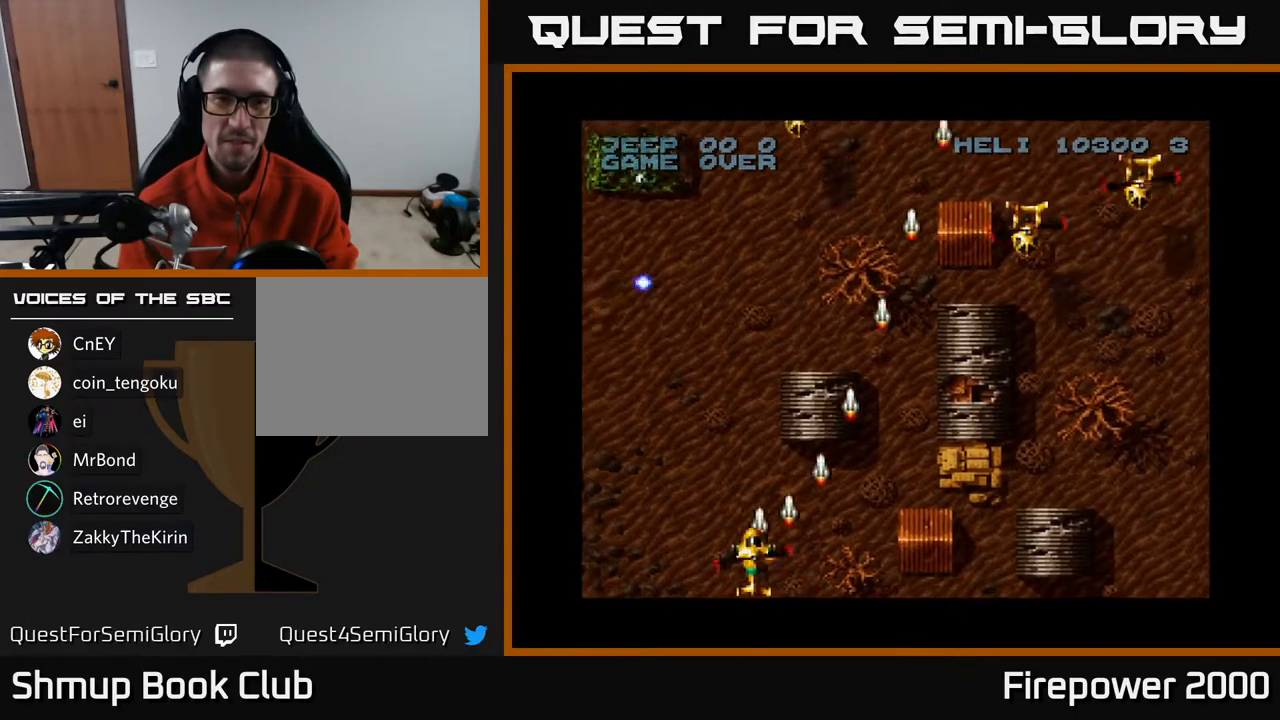
{"buttons": ["A", "DPAD_UP"], "left_stick": "center", "right_stick": "center", "events": [[400, "DPAD_UP", "down"], [450, "DPAD_LEFT", "up"]]}
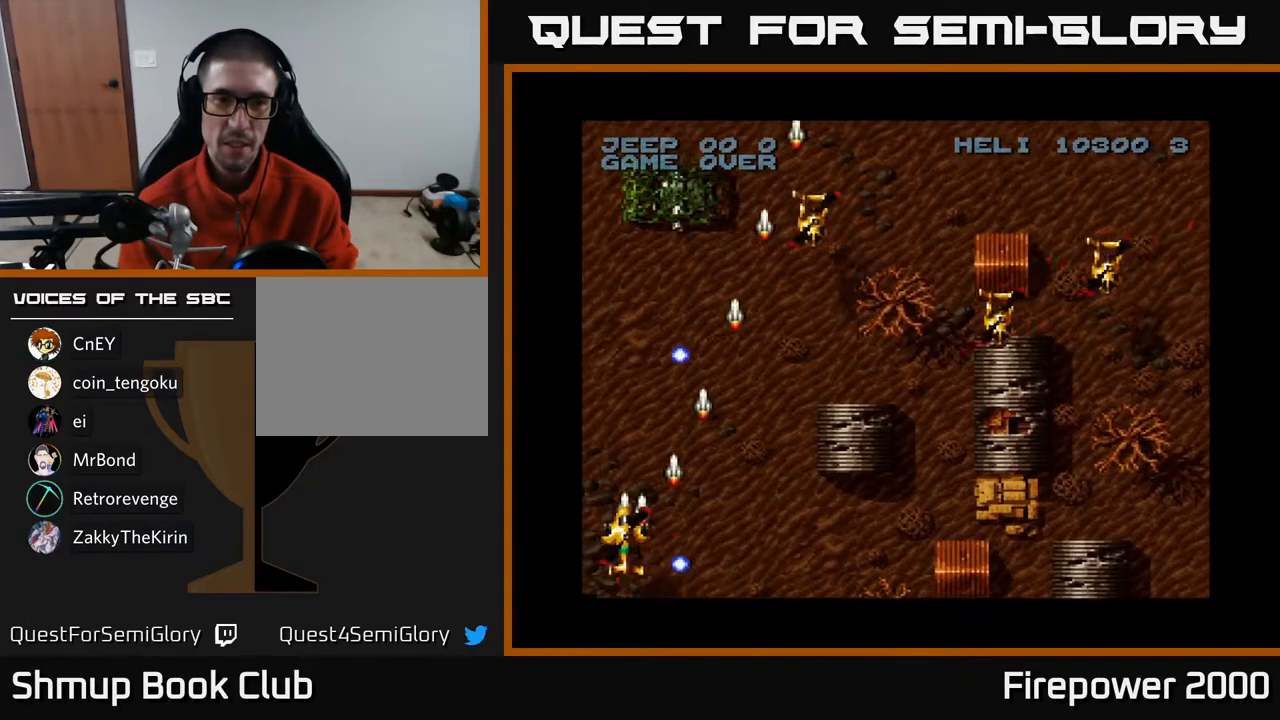
{"buttons": ["A", "DPAD_RIGHT"], "left_stick": "center", "right_stick": "center", "events": [[50, "DPAD_RIGHT", "down"], [50, "DPAD_UP", "up"], [83, "DPAD_DOWN", "down"], [133, "DPAD_RIGHT", "up"], [167, "DPAD_LEFT", "down"], [217, "DPAD_DOWN", "up"], [433, "DPAD_LEFT", "up"], [467, "DPAD_RIGHT", "down"]]}
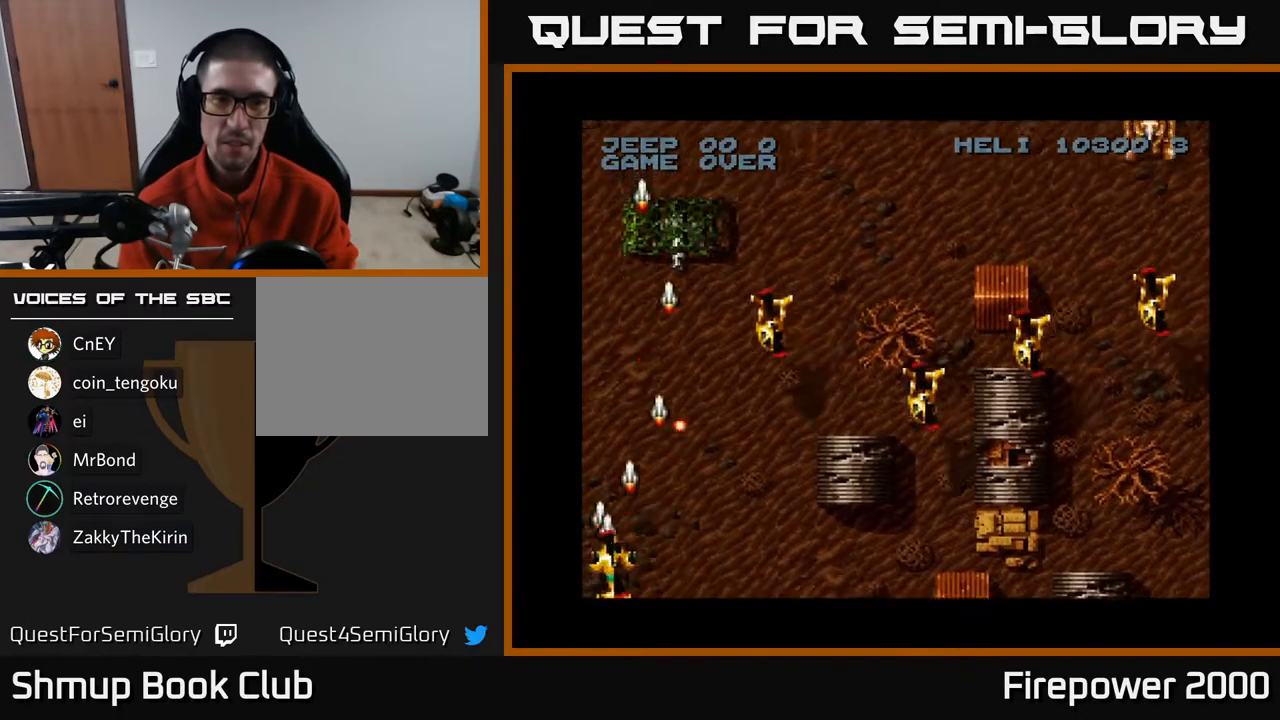
{"buttons": ["A", "DPAD_DOWN", "DPAD_RIGHT"], "left_stick": "center", "right_stick": "center", "events": [[67, "DPAD_RIGHT", "up"], [83, "DPAD_LEFT", "down"], [133, "DPAD_UP", "down"], [200, "DPAD_LEFT", "up"], [267, "DPAD_RIGHT", "down"], [267, "DPAD_UP", "up"], [383, "DPAD_DOWN", "down"]]}
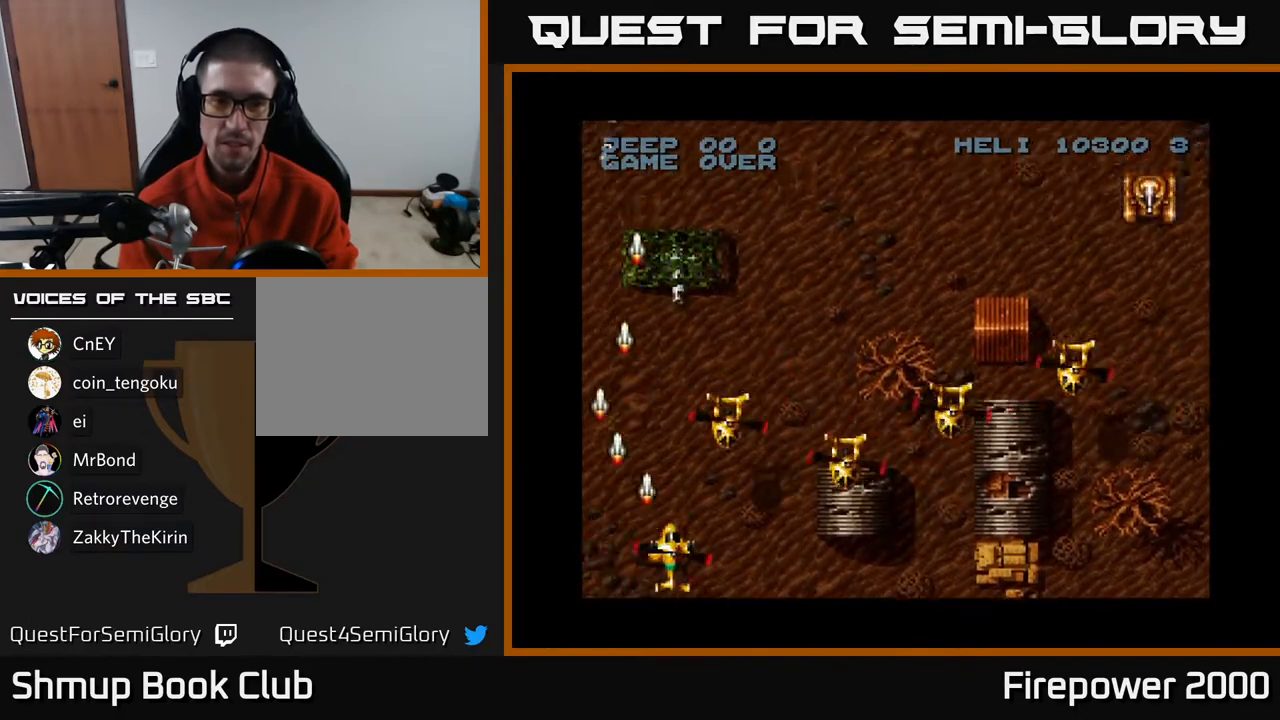
{"buttons": ["A", "DPAD_RIGHT"], "left_stick": "center", "right_stick": "center", "events": [[100, "DPAD_DOWN", "up"]]}
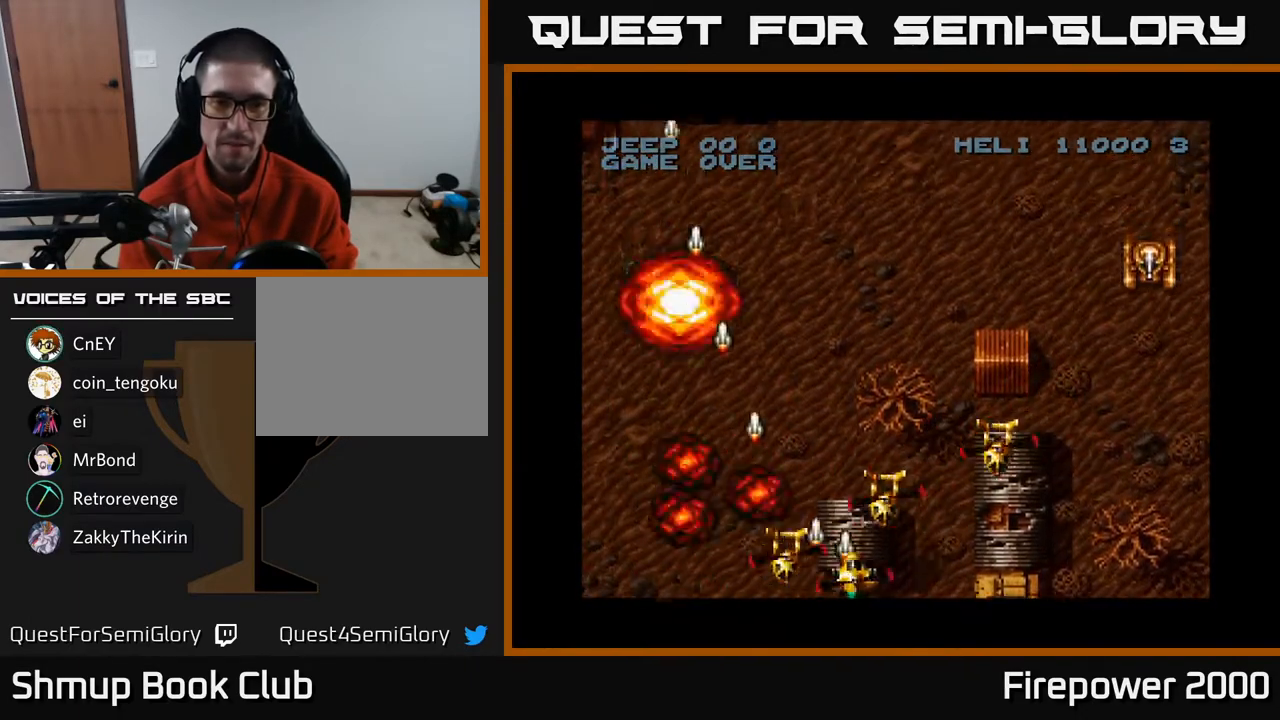
{"buttons": ["A", "DPAD_RIGHT"], "left_stick": "center", "right_stick": "center", "events": []}
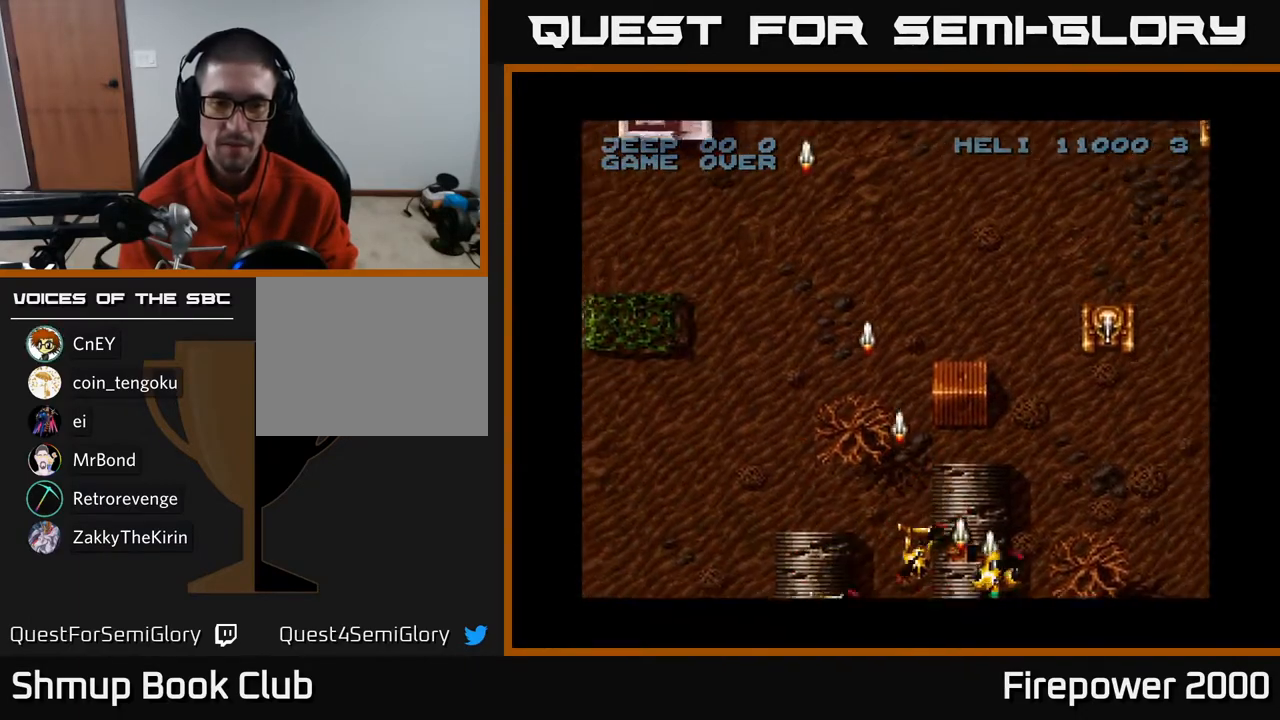
{"buttons": ["A", "DPAD_UP"], "left_stick": "center", "right_stick": "center", "events": [[333, "DPAD_RIGHT", "up"], [350, "DPAD_UP", "down"]]}
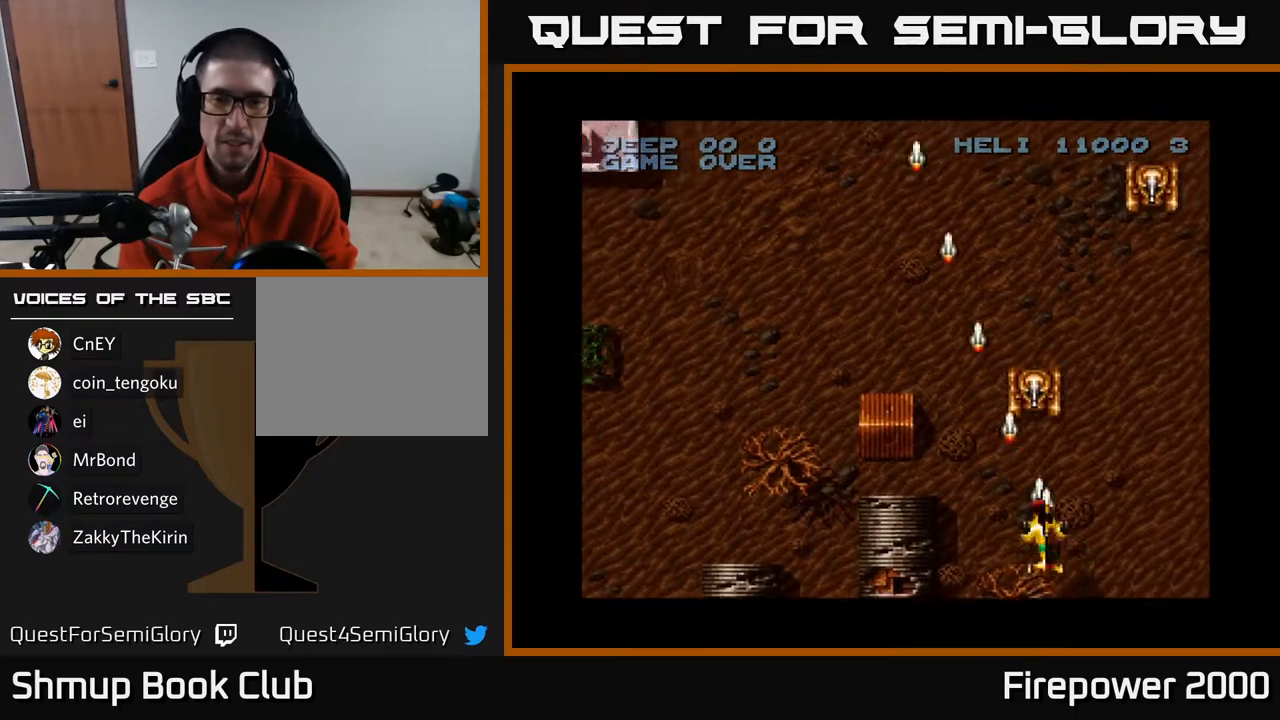
{"buttons": ["A", "DPAD_DOWN"], "left_stick": "center", "right_stick": "center", "events": [[33, "DPAD_RIGHT", "down"], [33, "DPAD_UP", "up"], [350, "DPAD_RIGHT", "up"], [383, "DPAD_LEFT", "down"], [383, "DPAD_UP", "down"], [467, "DPAD_LEFT", "up"], [467, "DPAD_UP", "up"], [500, "DPAD_DOWN", "down"]]}
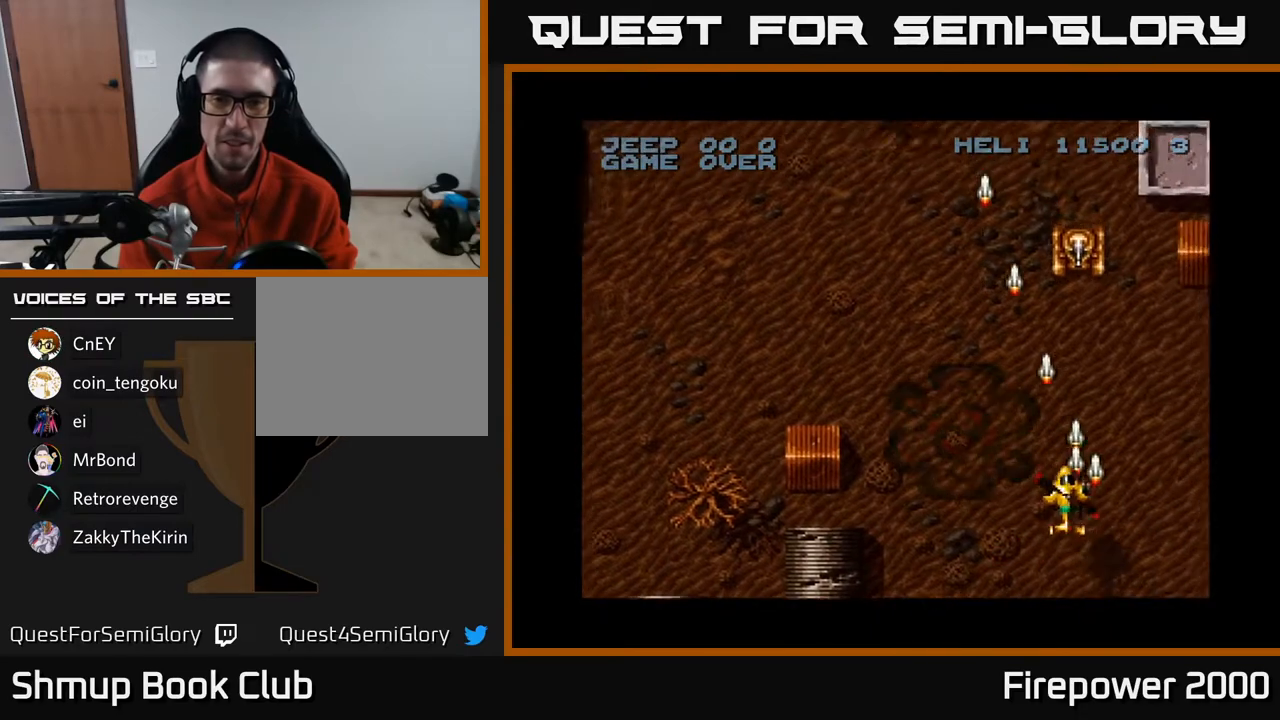
{"buttons": ["A", "DPAD_LEFT"], "left_stick": "center", "right_stick": "center", "events": [[183, "DPAD_RIGHT", "down"], [217, "DPAD_DOWN", "up"], [350, "DPAD_LEFT", "down"], [350, "DPAD_RIGHT", "up"]]}
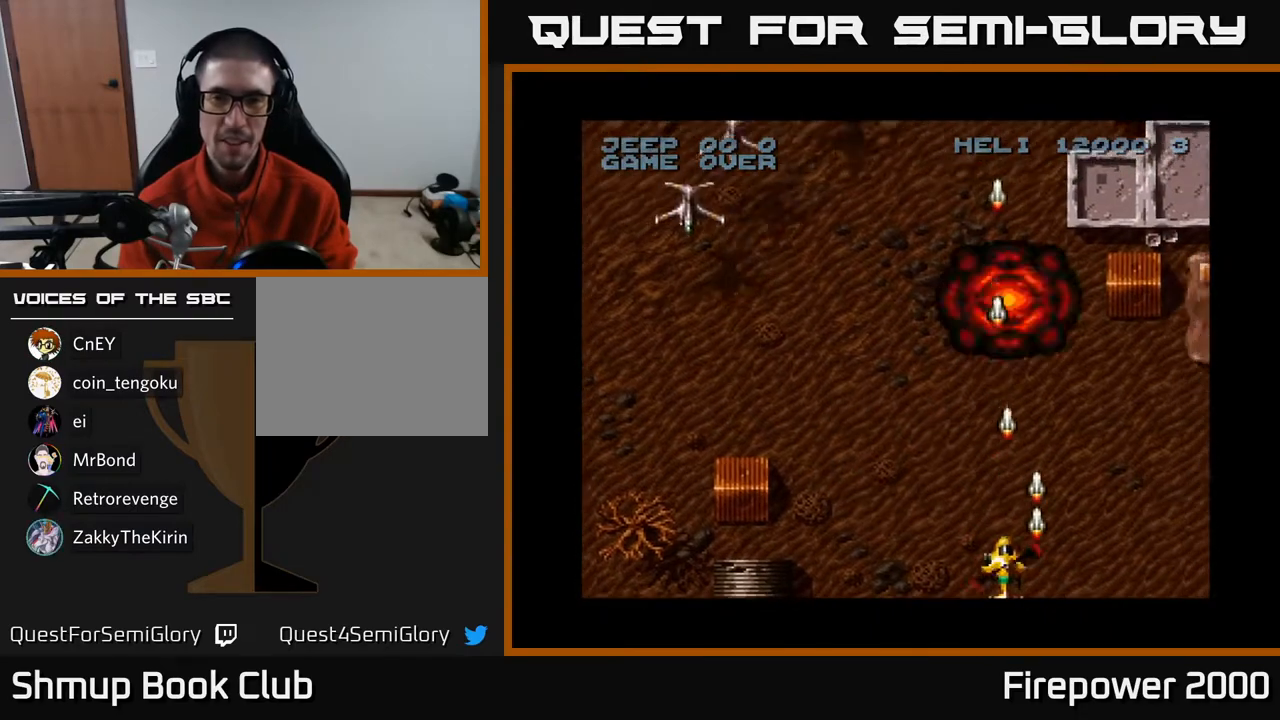
{"buttons": ["A", "DPAD_LEFT"], "left_stick": "center", "right_stick": "center", "events": []}
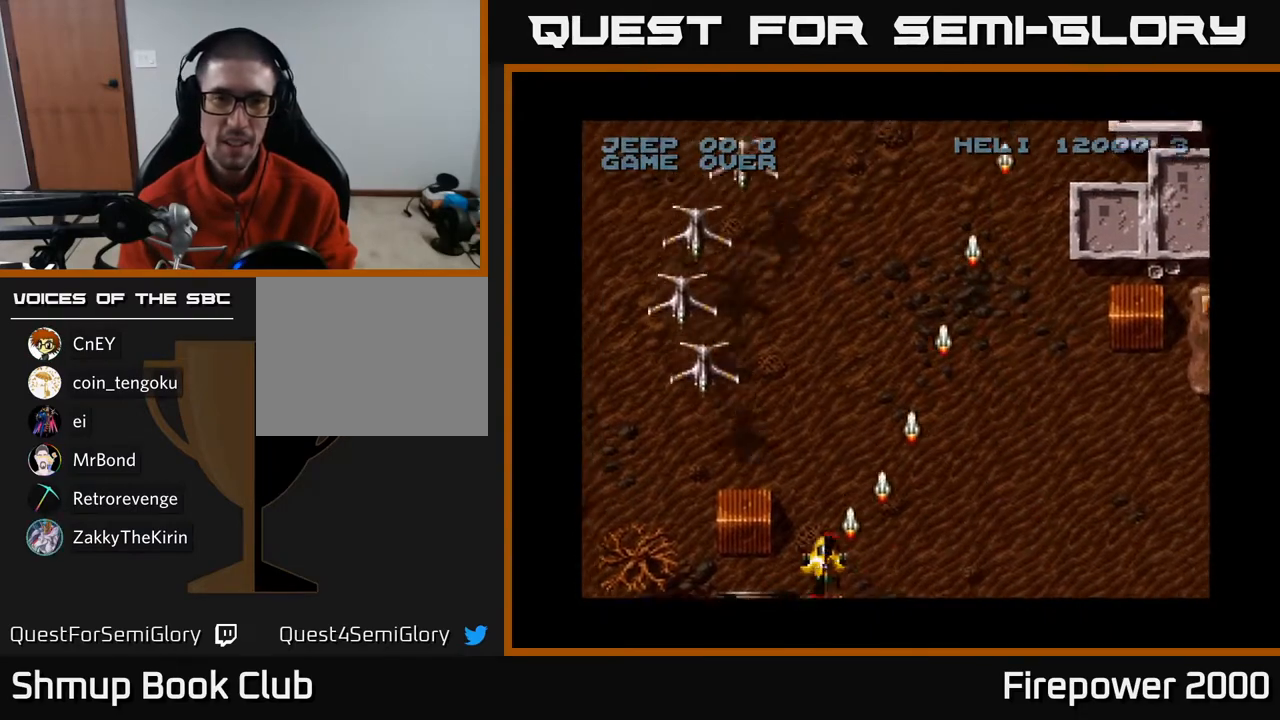
{"buttons": ["A", "DPAD_DOWN"], "left_stick": "center", "right_stick": "center", "events": [[167, "DPAD_LEFT", "up"], [167, "DPAD_UP", "down"], [267, "DPAD_LEFT", "down"], [317, "DPAD_UP", "up"], [500, "DPAD_DOWN", "down"], [500, "DPAD_LEFT", "up"]]}
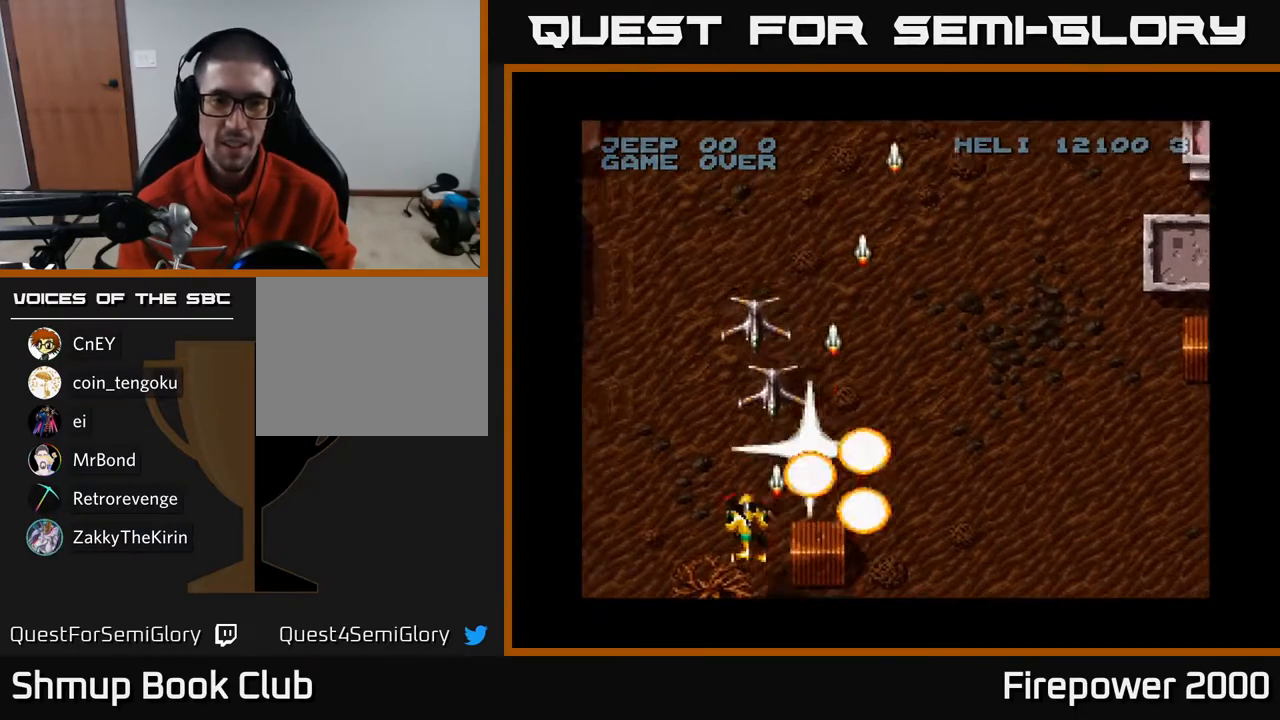
{"buttons": ["A", "DPAD_LEFT"], "left_stick": "center", "right_stick": "center", "events": [[100, "DPAD_DOWN", "up"], [117, "DPAD_LEFT", "down"]]}
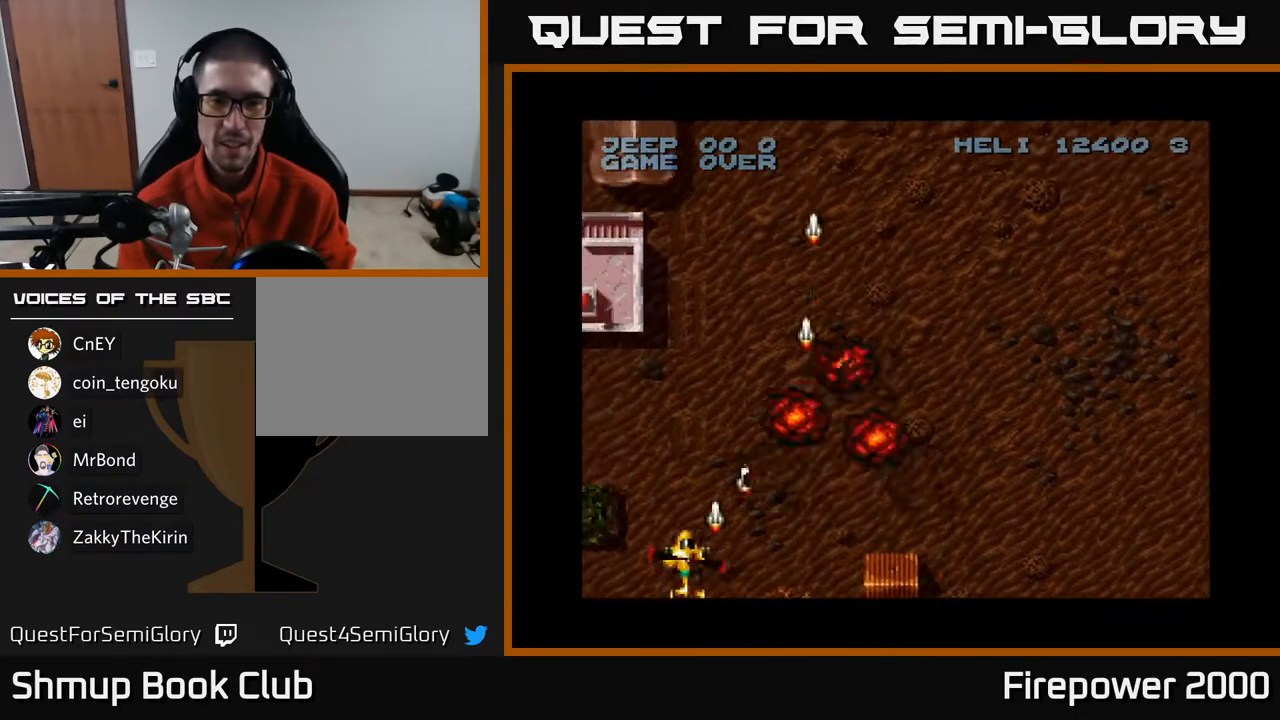
{"buttons": ["A", "DPAD_RIGHT"], "left_stick": "center", "right_stick": "center", "events": [[133, "DPAD_LEFT", "up"], [133, "DPAD_UP", "down"], [200, "DPAD_RIGHT", "down"], [250, "DPAD_UP", "up"]]}
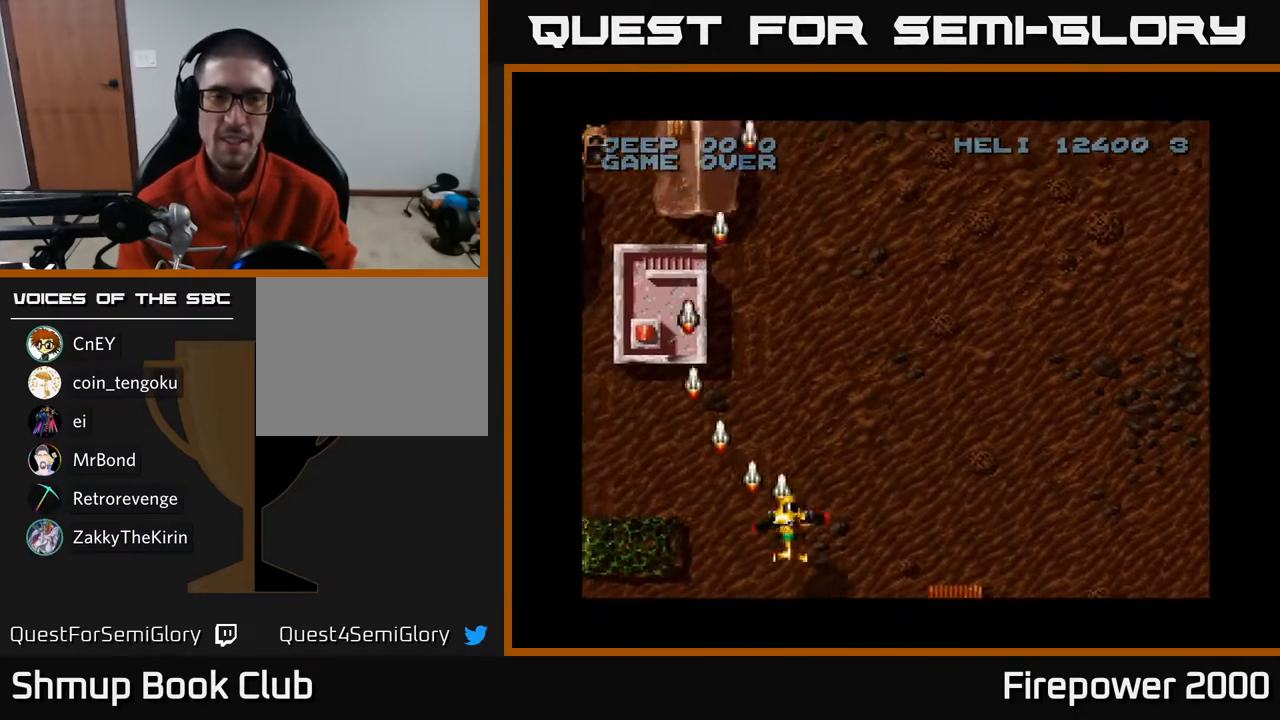
{"buttons": ["A", "DPAD_RIGHT"], "left_stick": "center", "right_stick": "center", "events": []}
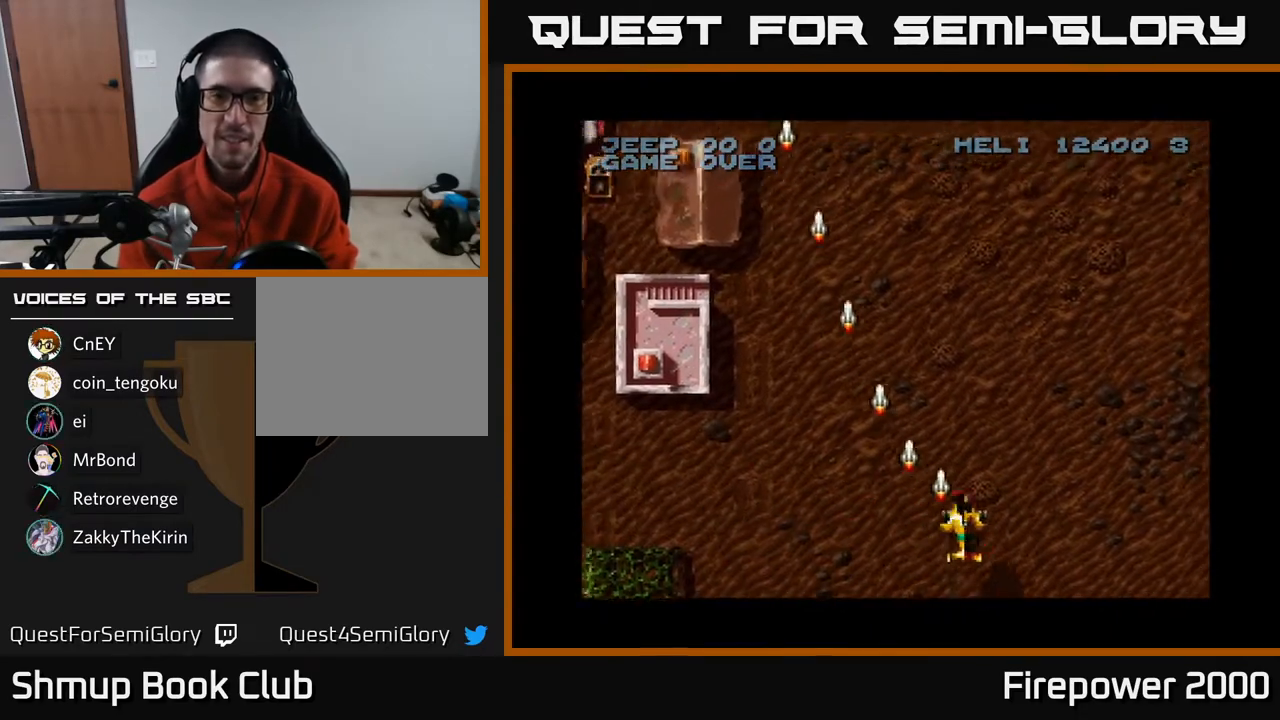
{"buttons": ["A", "DPAD_UP", "DPAD_RIGHT"], "left_stick": "center", "right_stick": "center", "events": [[300, "DPAD_RIGHT", "up"], [400, "DPAD_RIGHT", "down"], [433, "DPAD_UP", "down"]]}